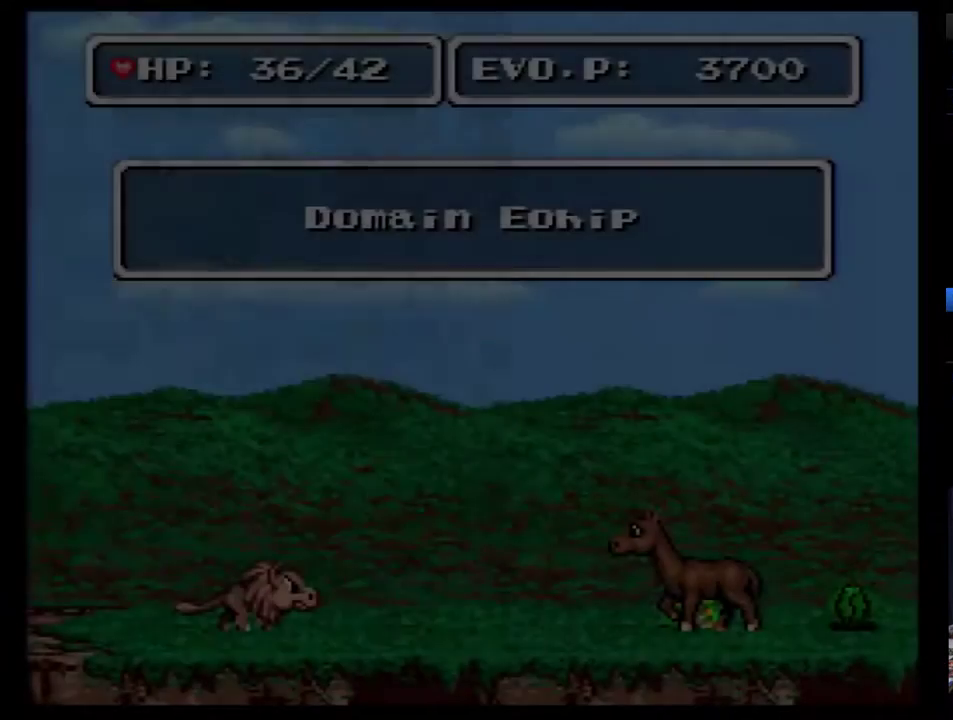
Gameplay with a controller (Nintendo layout); each line is a JSON object with the inputs held at the frame after it. "events" lists button and stick changes between this image and that frame as [ms after this image, input, new state], when the widget could be followed in between. Not read: L3 R3.
{"buttons": [], "events": [[17, "DPAD_RIGHT", "up"], [83, "DPAD_RIGHT", "down"], [133, "DPAD_RIGHT", "up"], [233, "DPAD_RIGHT", "down"], [300, "DPAD_RIGHT", "up"], [350, "DPAD_RIGHT", "down"], [417, "DPAD_RIGHT", "up"]]}
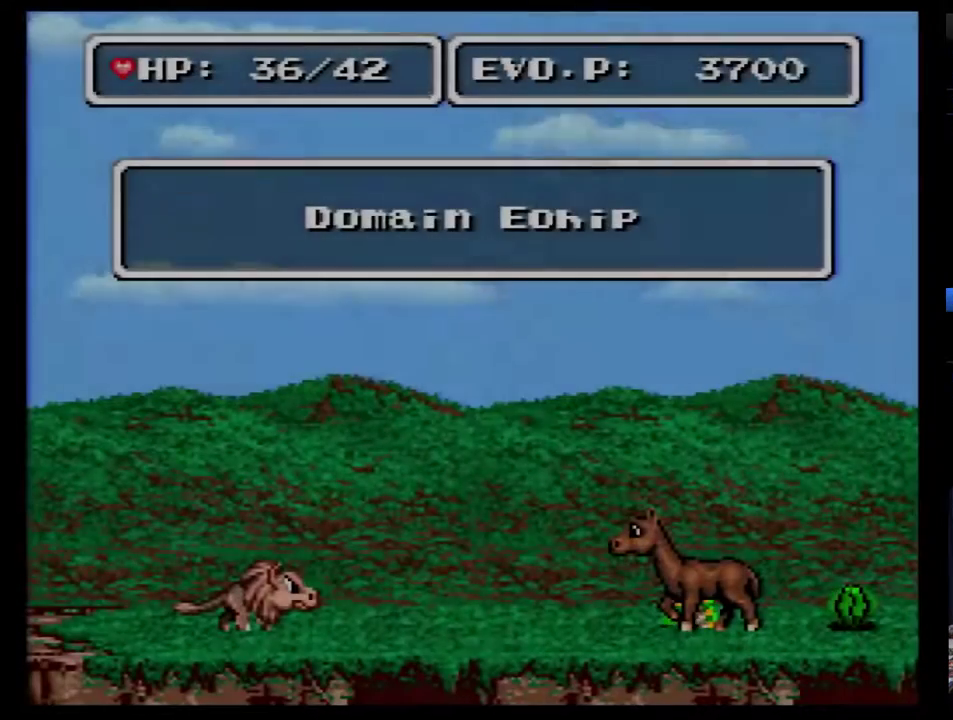
{"buttons": ["DPAD_RIGHT"], "events": [[17, "DPAD_RIGHT", "down"], [67, "DPAD_RIGHT", "up"], [133, "DPAD_RIGHT", "down"], [233, "DPAD_RIGHT", "up"], [300, "DPAD_RIGHT", "down"], [350, "DPAD_RIGHT", "up"], [417, "DPAD_RIGHT", "down"]]}
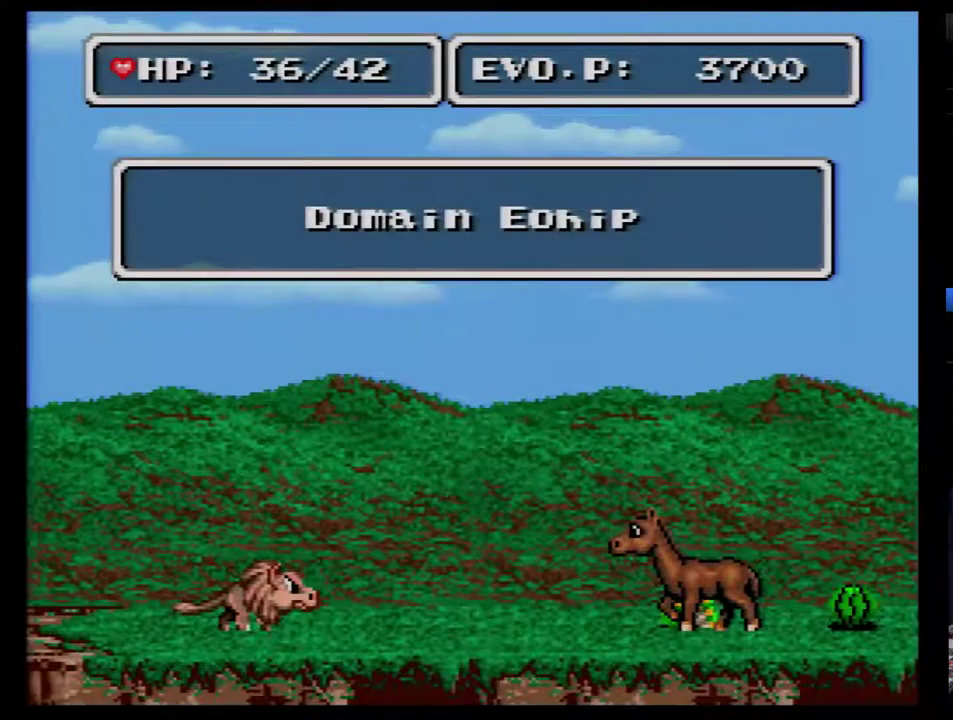
{"buttons": ["DPAD_RIGHT"], "events": [[17, "DPAD_RIGHT", "up"], [67, "DPAD_RIGHT", "down"], [267, "DPAD_RIGHT", "up"], [333, "DPAD_RIGHT", "down"], [383, "DPAD_RIGHT", "up"], [450, "DPAD_RIGHT", "down"]]}
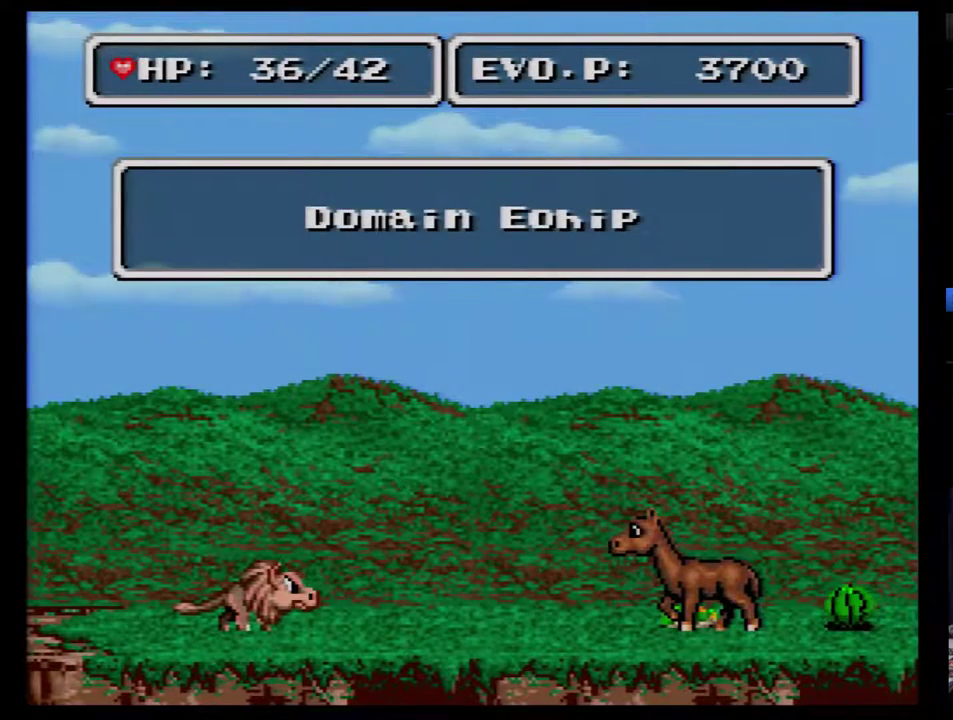
{"buttons": ["DPAD_RIGHT"], "events": [[17, "DPAD_RIGHT", "up"], [83, "DPAD_RIGHT", "down"], [133, "DPAD_RIGHT", "up"], [200, "DPAD_RIGHT", "down"], [300, "DPAD_RIGHT", "up"], [350, "DPAD_RIGHT", "down"], [417, "DPAD_RIGHT", "up"], [483, "DPAD_RIGHT", "down"]]}
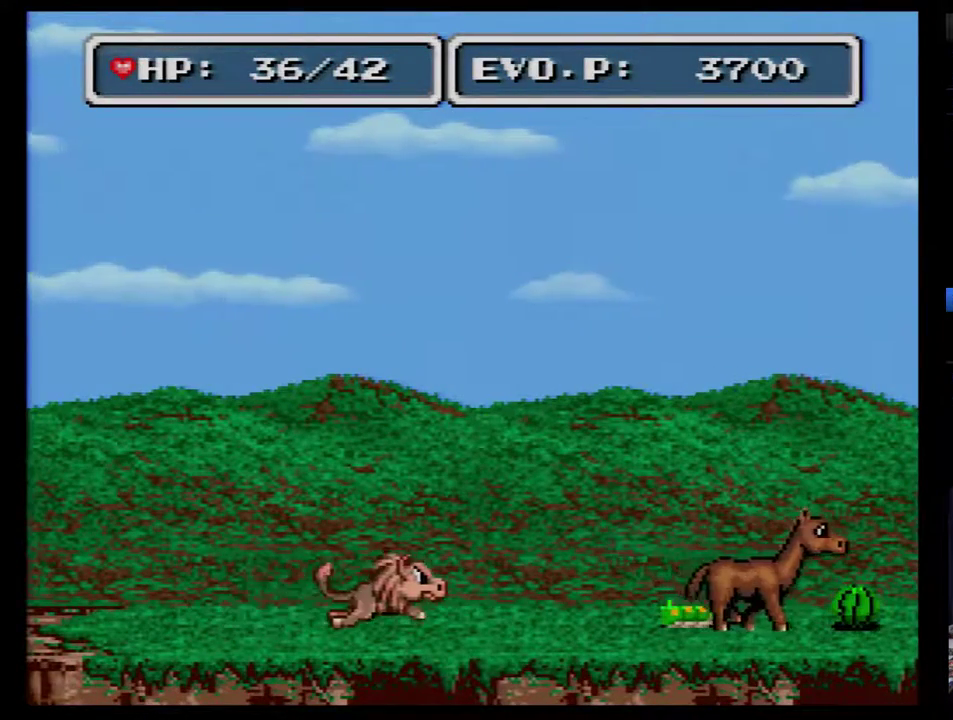
{"buttons": ["B", "DPAD_RIGHT"], "events": [[133, "B", "down"]]}
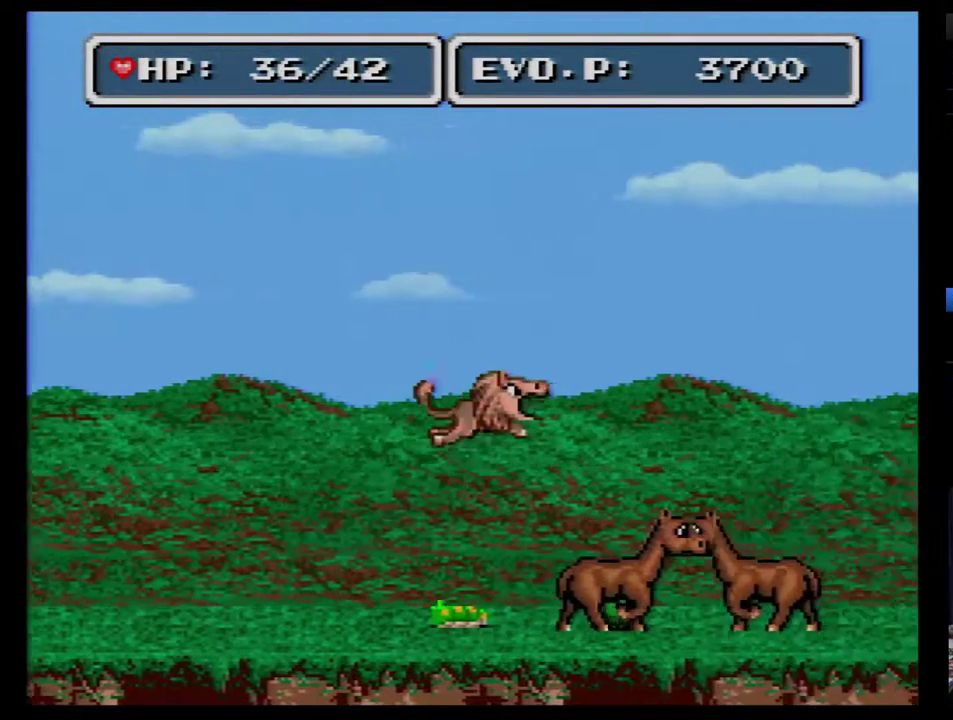
{"buttons": ["B", "DPAD_RIGHT"], "events": []}
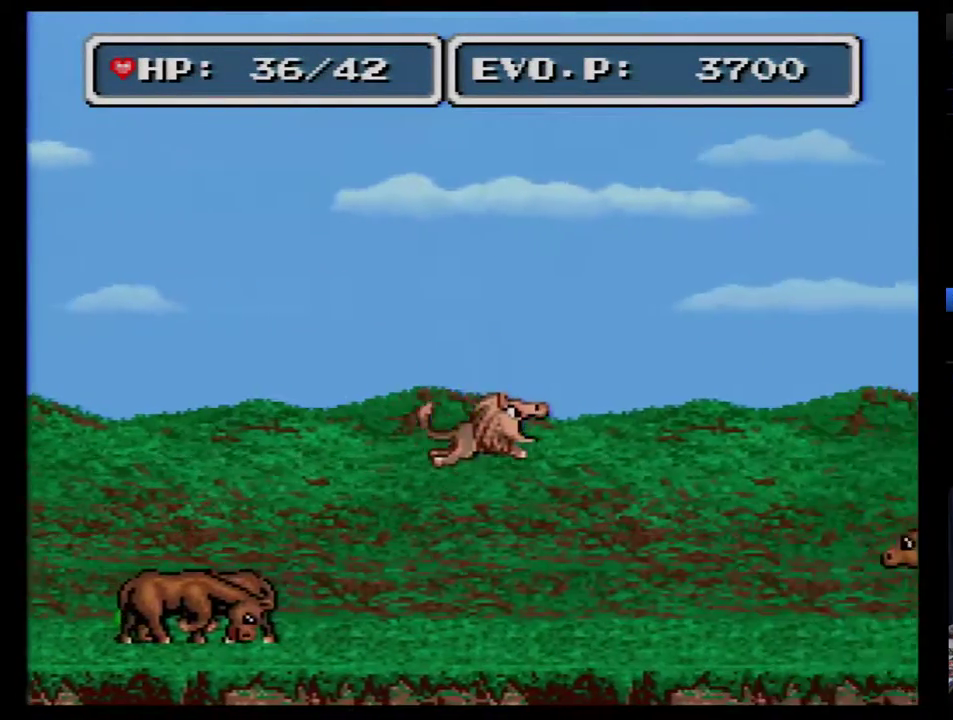
{"buttons": ["B", "DPAD_RIGHT"], "events": [[317, "DPAD_RIGHT", "up"], [350, "B", "up"], [383, "DPAD_RIGHT", "down"], [450, "B", "down"]]}
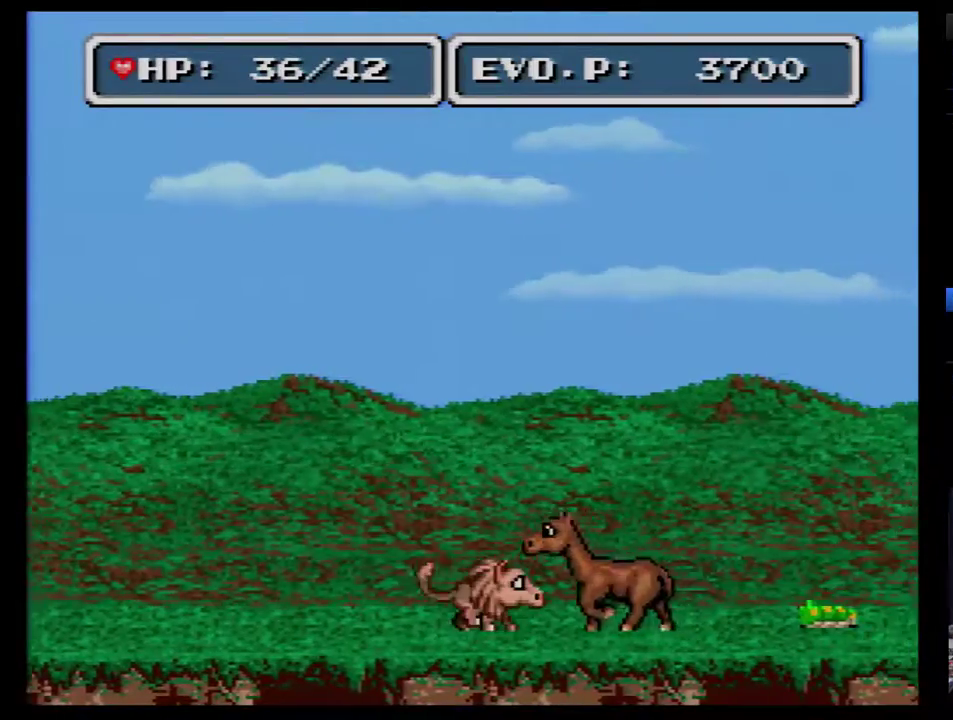
{"buttons": ["DPAD_RIGHT"], "events": [[500, "B", "up"]]}
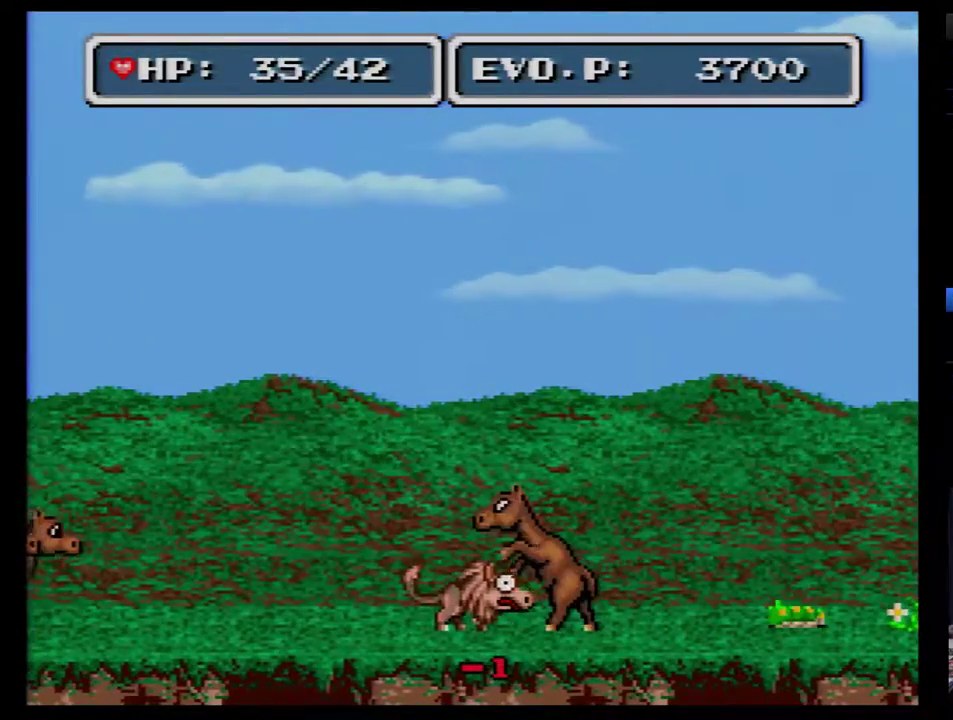
{"buttons": ["B", "DPAD_RIGHT"], "events": [[133, "B", "down"]]}
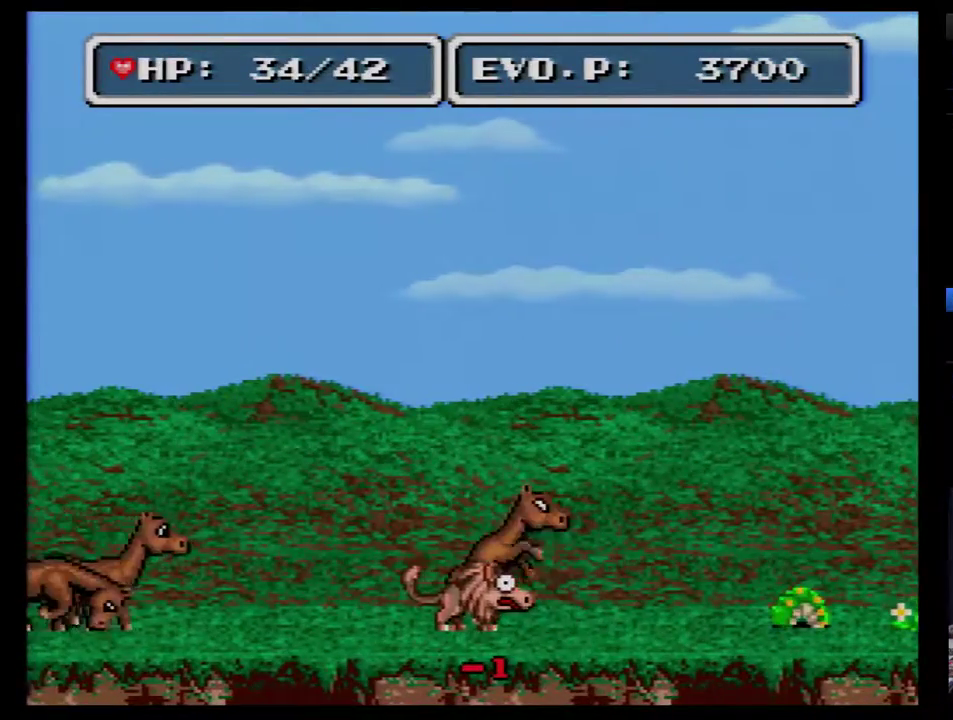
{"buttons": ["B", "DPAD_RIGHT"], "events": [[67, "B", "up"], [117, "B", "down"], [183, "B", "up"], [250, "B", "down"]]}
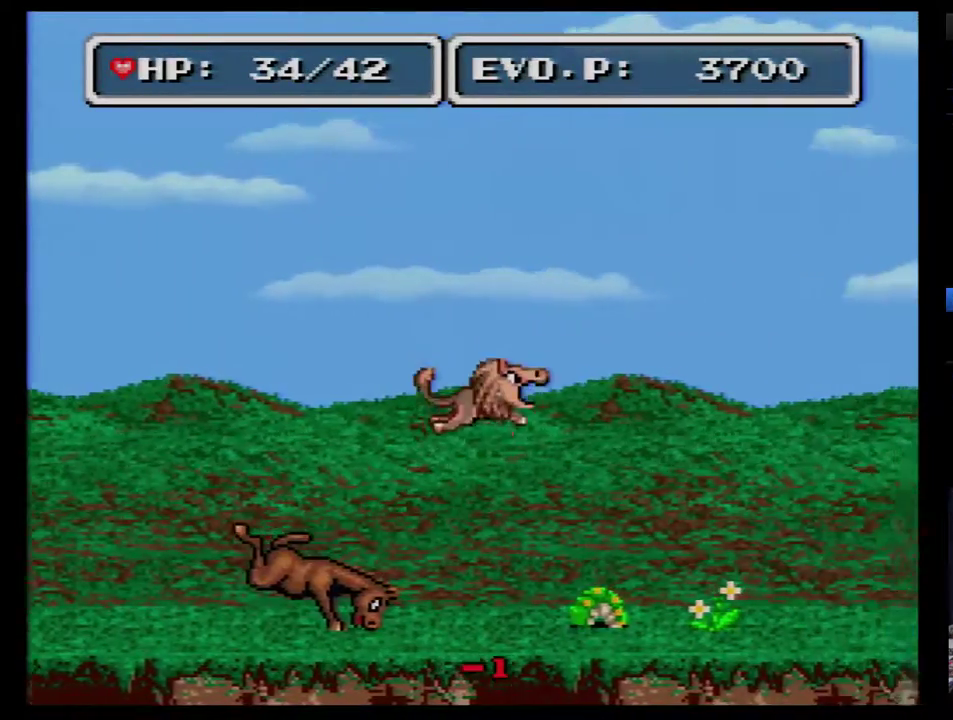
{"buttons": ["DPAD_RIGHT"], "events": [[250, "B", "up"]]}
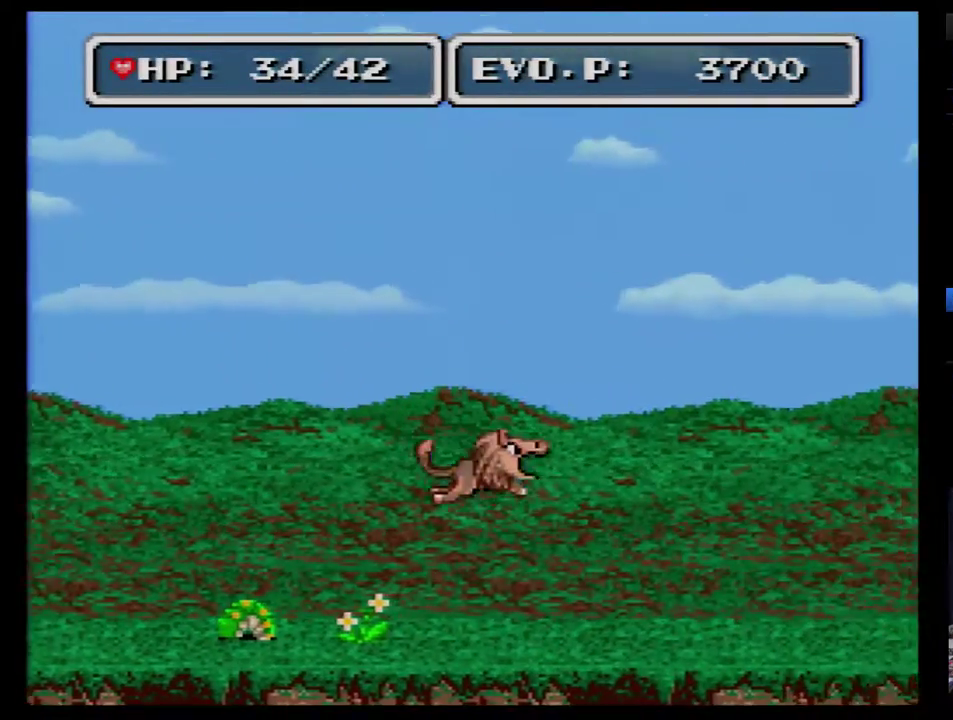
{"buttons": [], "events": [[50, "DPAD_DOWN", "down"], [50, "DPAD_RIGHT", "up"], [83, "DPAD_LEFT", "down"], [150, "DPAD_DOWN", "up"], [200, "DPAD_LEFT", "up"]]}
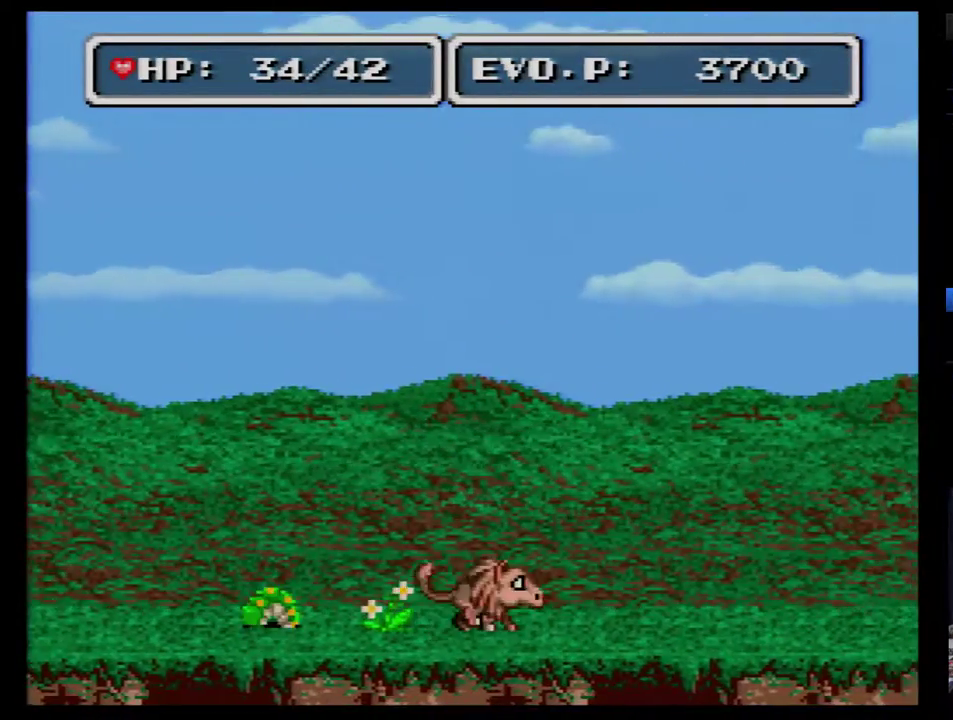
{"buttons": ["B", "DPAD_RIGHT"], "events": [[17, "DPAD_RIGHT", "down"], [350, "B", "down"]]}
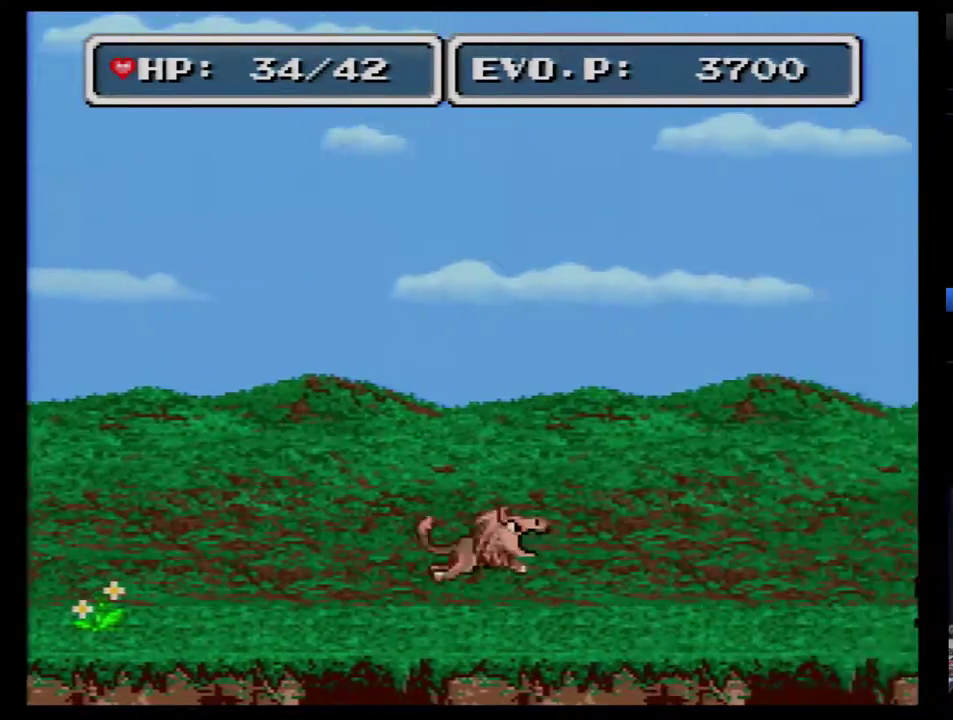
{"buttons": ["B", "DPAD_RIGHT"], "events": []}
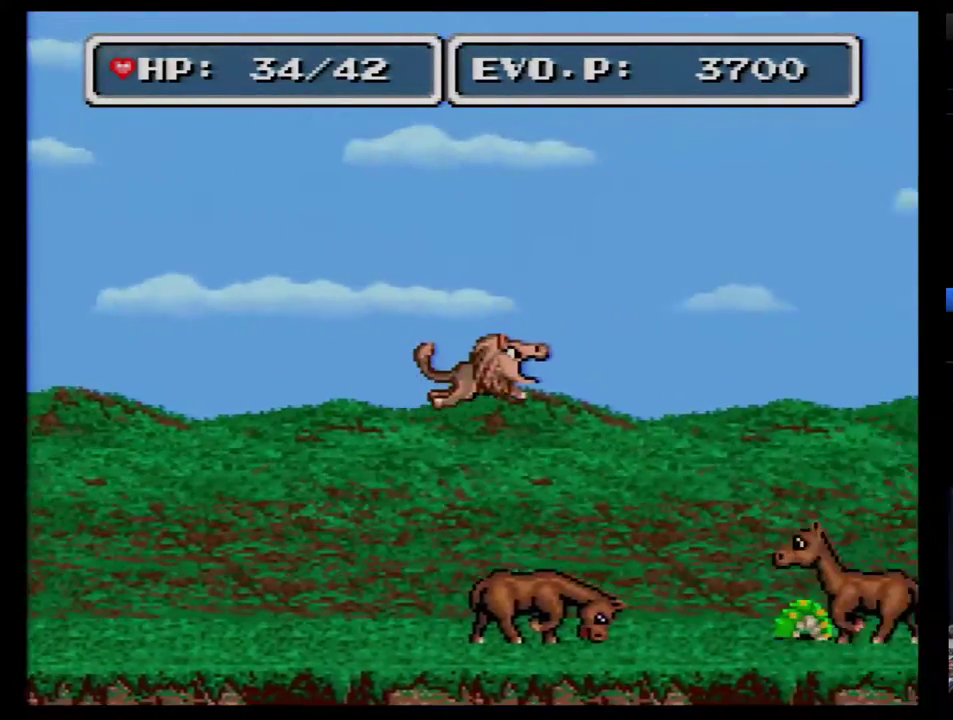
{"buttons": ["B", "DPAD_RIGHT"], "events": [[167, "DPAD_DOWN", "down"], [167, "DPAD_LEFT", "down"], [167, "DPAD_RIGHT", "up"], [217, "DPAD_DOWN", "up"], [317, "DPAD_DOWN", "down"], [350, "DPAD_LEFT", "up"], [383, "DPAD_DOWN", "up"], [383, "DPAD_RIGHT", "down"]]}
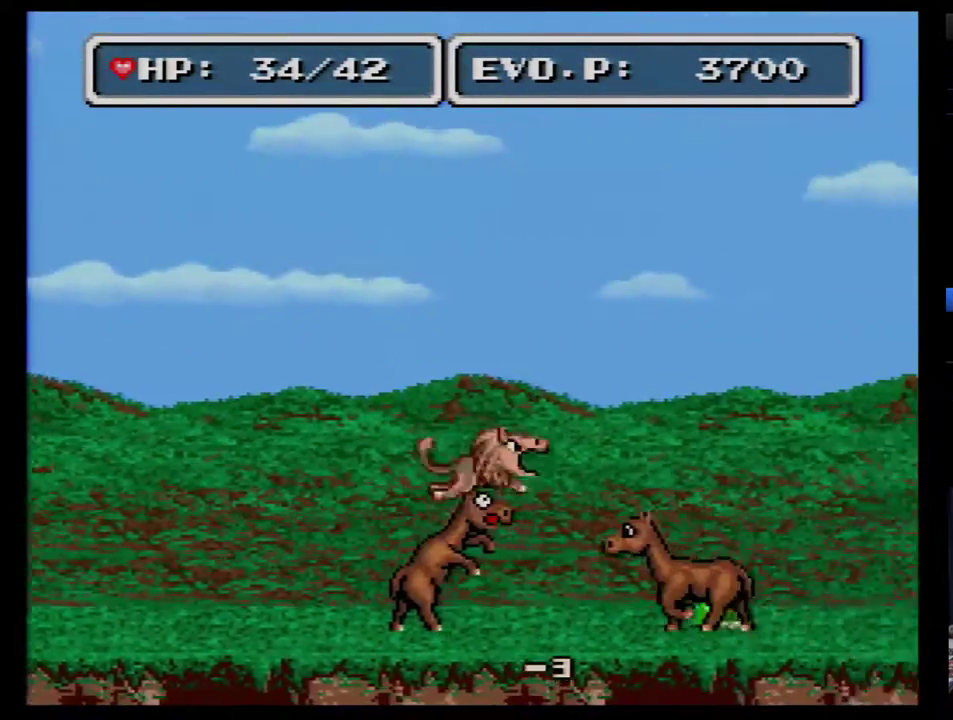
{"buttons": ["B", "DPAD_RIGHT"], "events": []}
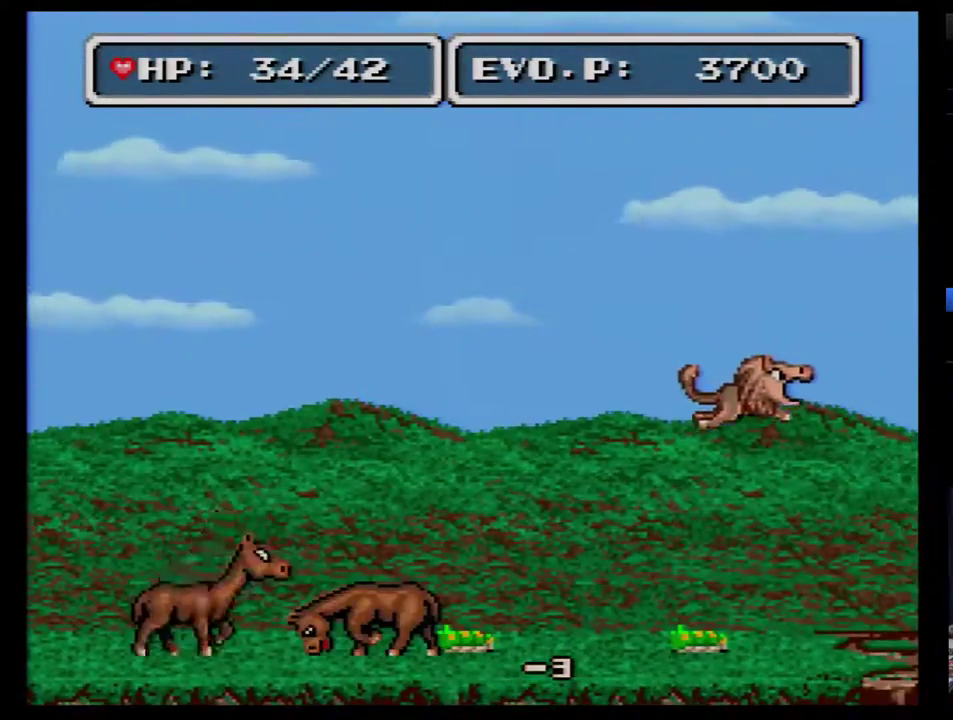
{"buttons": ["B", "DPAD_RIGHT"], "events": []}
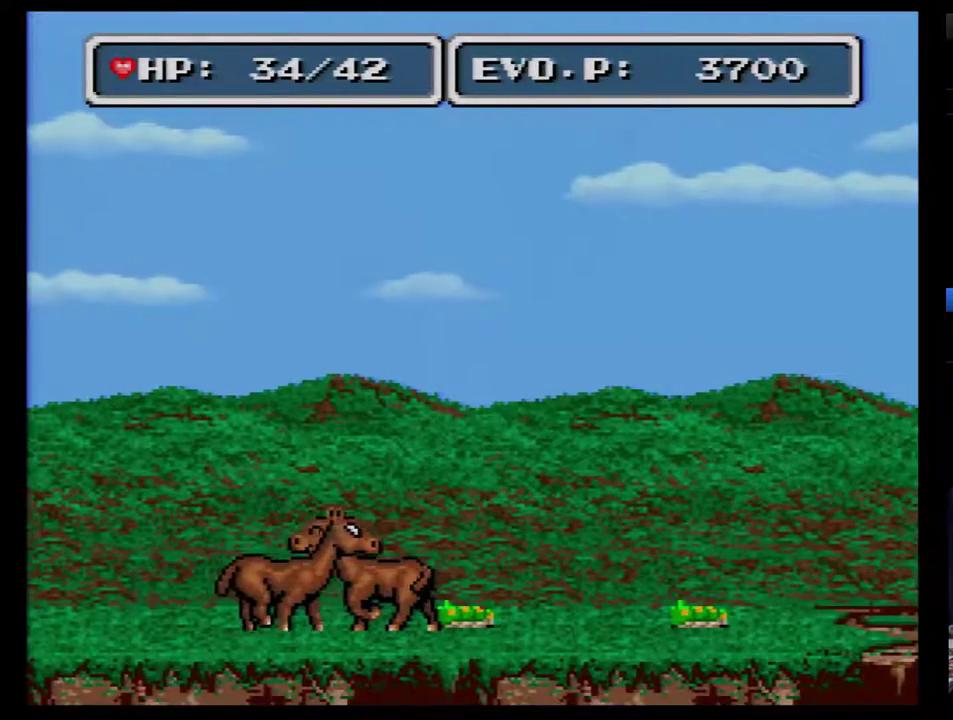
{"buttons": ["DPAD_RIGHT"], "events": [[217, "B", "up"]]}
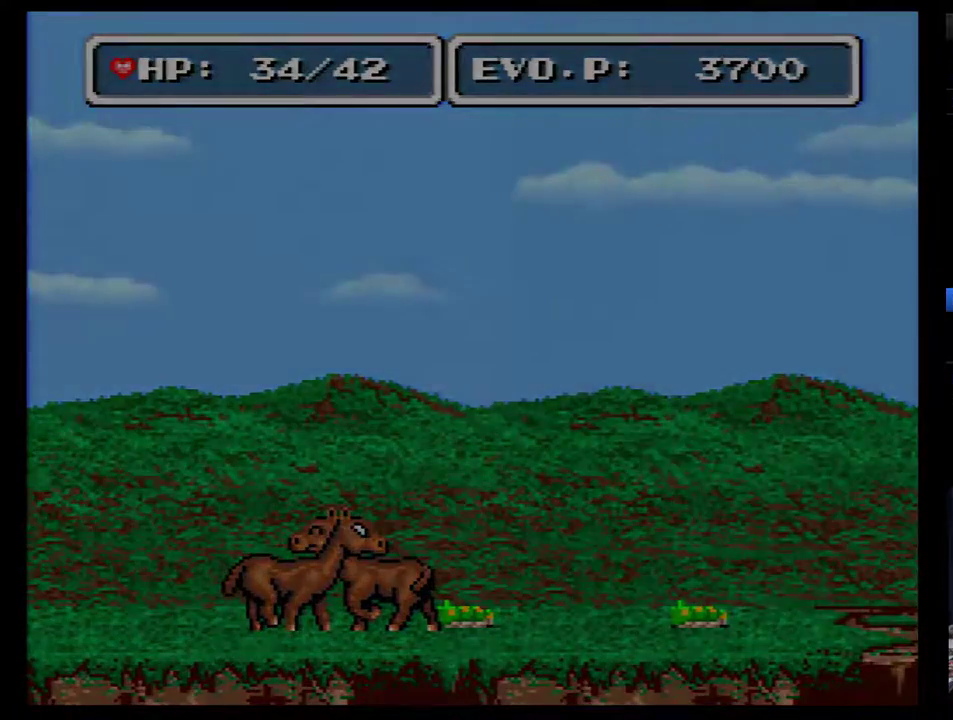
{"buttons": ["DPAD_RIGHT"], "events": []}
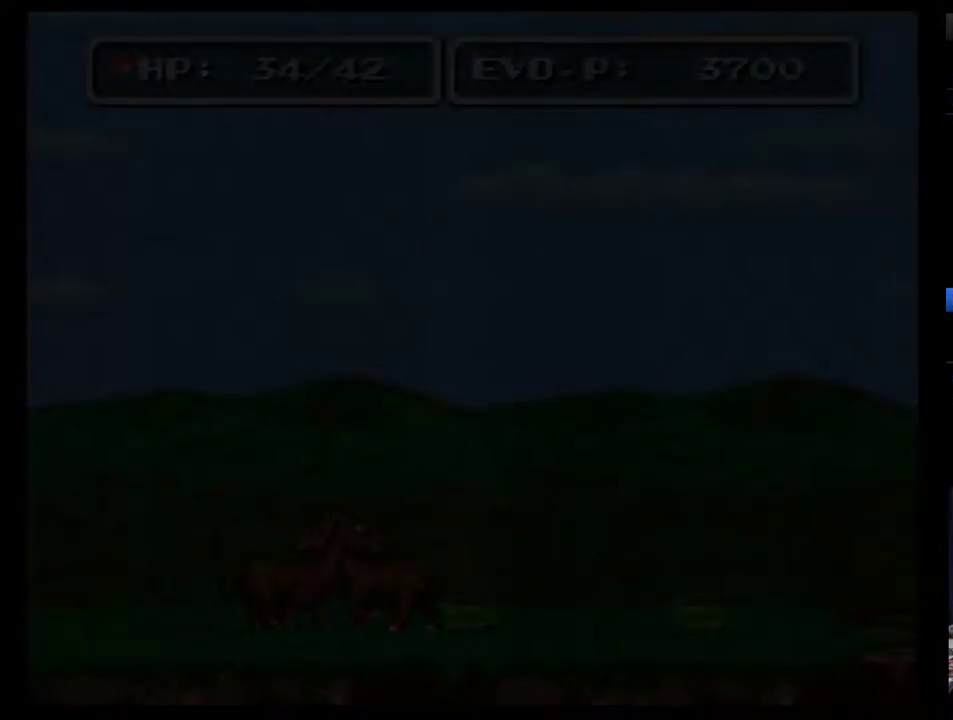
{"buttons": [], "events": [[167, "DPAD_RIGHT", "up"]]}
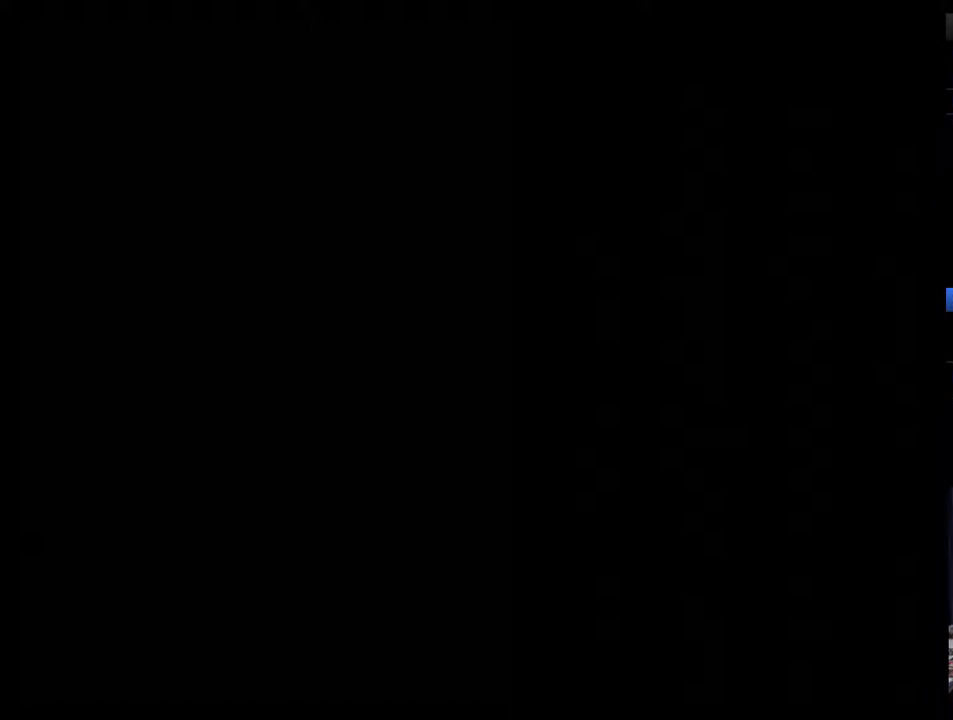
{"buttons": [], "events": []}
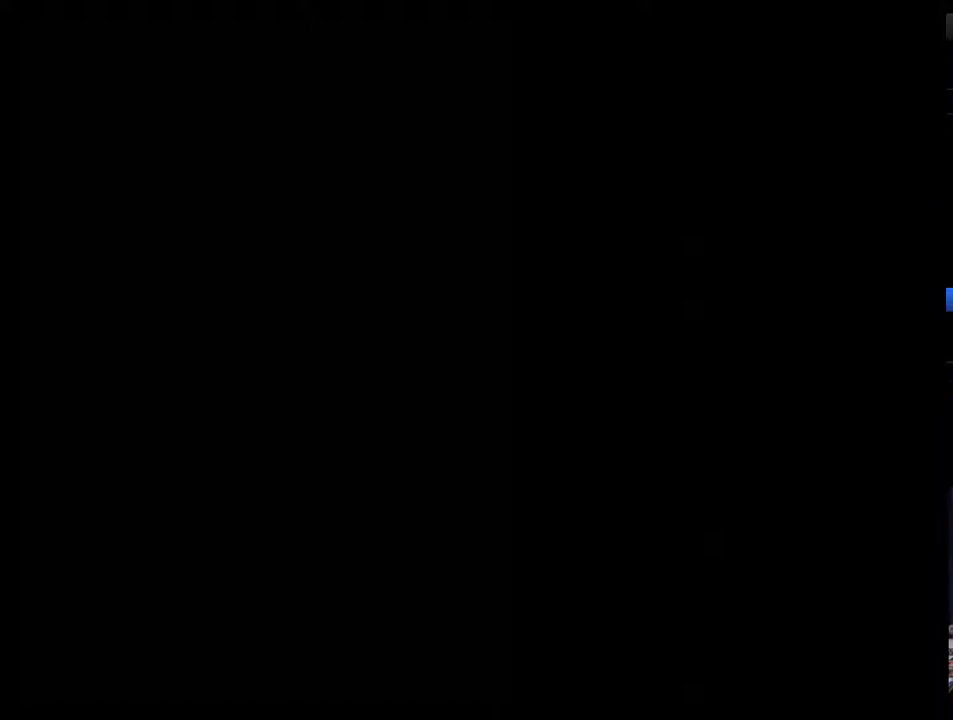
{"buttons": [], "events": []}
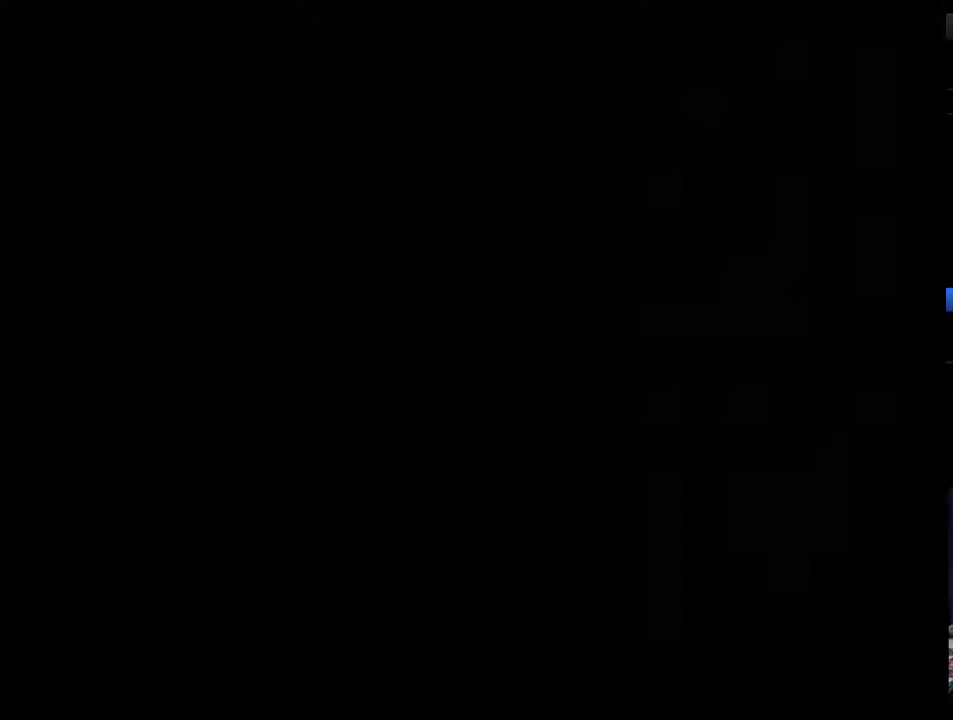
{"buttons": [], "events": []}
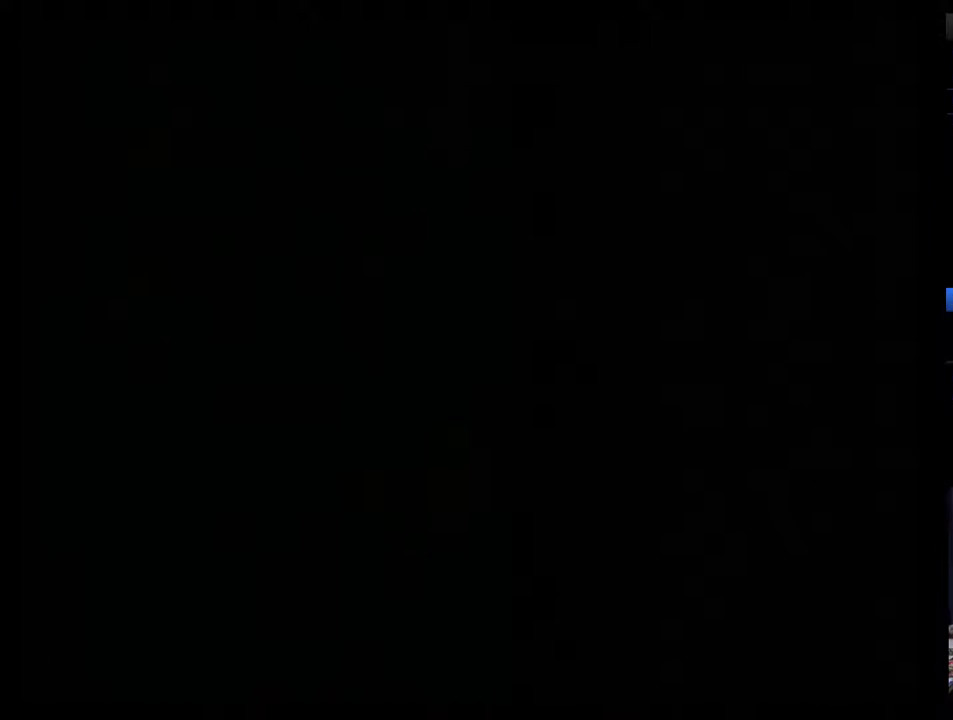
{"buttons": [], "events": []}
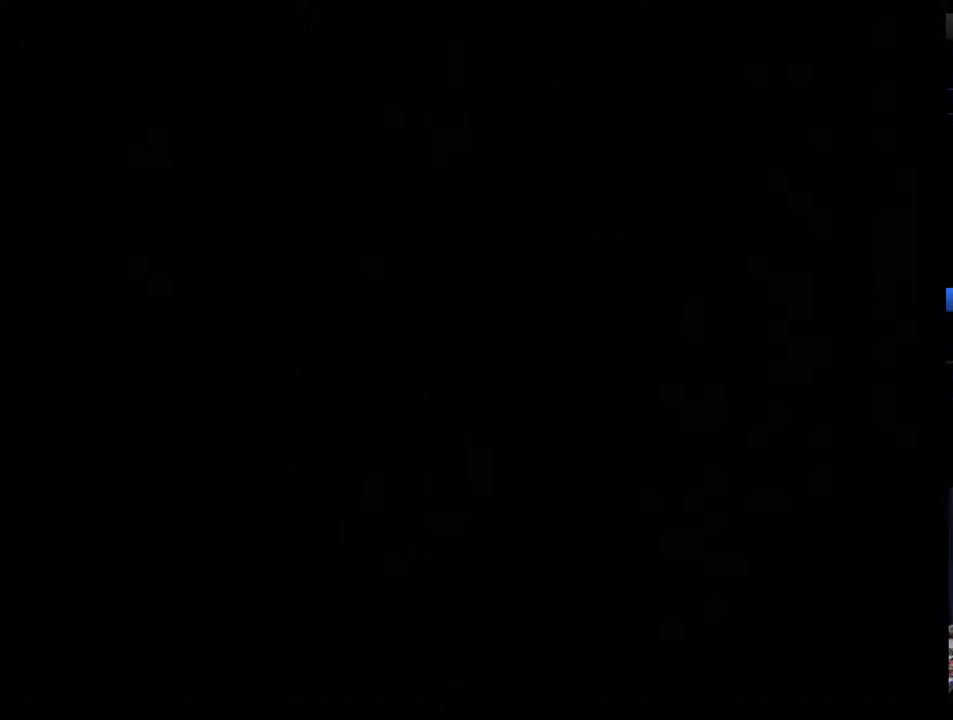
{"buttons": [], "events": [[117, "DPAD_DOWN", "down"], [183, "DPAD_DOWN", "up"], [283, "DPAD_DOWN", "down"], [333, "DPAD_DOWN", "up"], [400, "DPAD_DOWN", "down"], [467, "DPAD_DOWN", "up"]]}
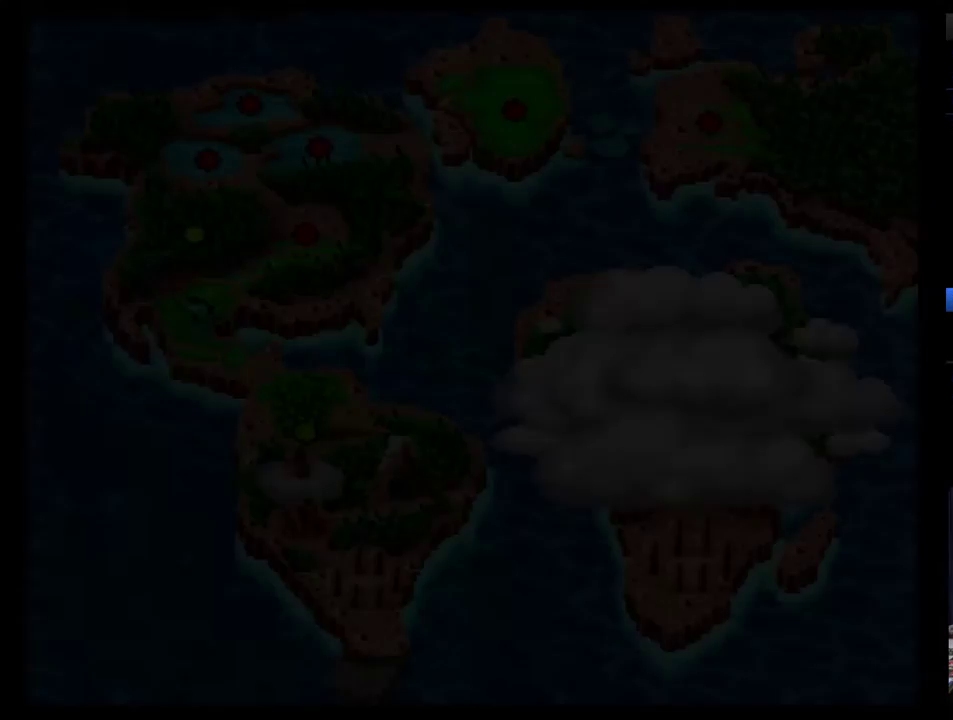
{"buttons": [], "events": [[33, "DPAD_DOWN", "down"], [83, "DPAD_DOWN", "up"], [150, "DPAD_DOWN", "down"], [217, "DPAD_DOWN", "up"], [300, "DPAD_DOWN", "down"], [500, "DPAD_DOWN", "up"]]}
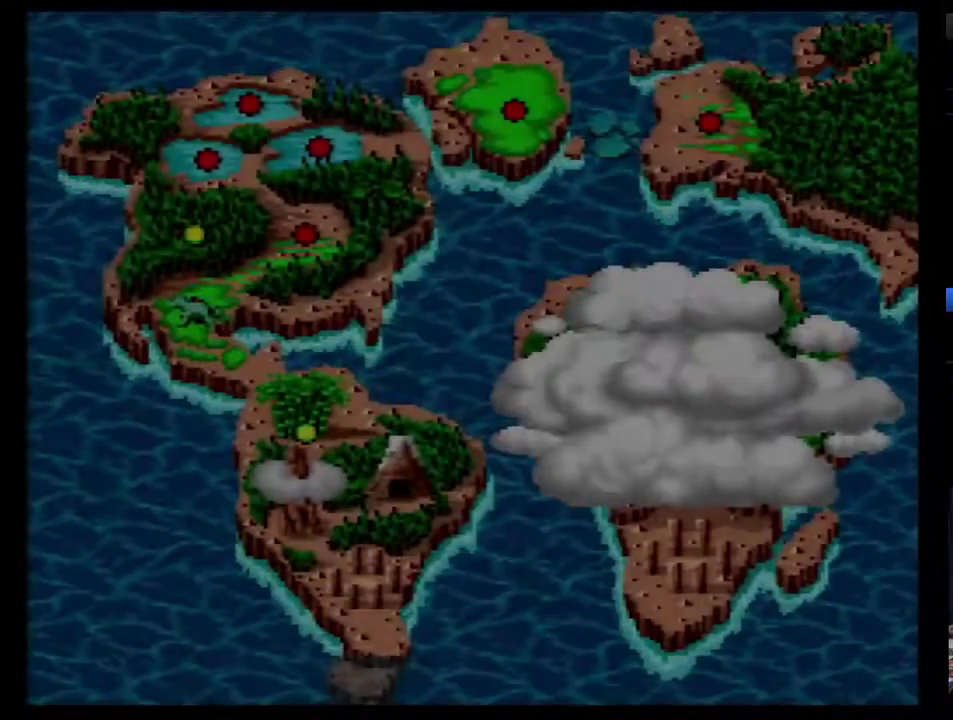
{"buttons": [], "events": [[50, "DPAD_DOWN", "down"], [83, "DPAD_DOWN", "up"], [183, "DPAD_DOWN", "down"], [233, "DPAD_DOWN", "up"], [300, "DPAD_DOWN", "down"], [367, "DPAD_DOWN", "up"], [433, "DPAD_DOWN", "down"], [483, "DPAD_DOWN", "up"]]}